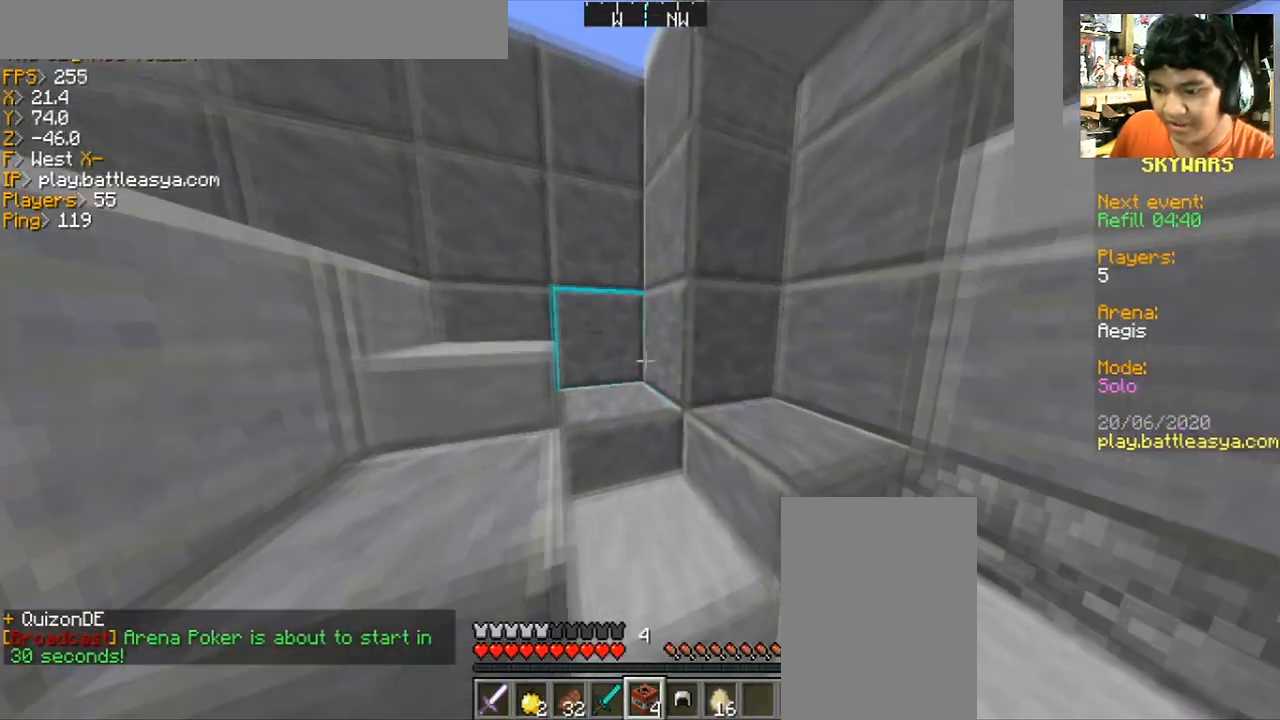
Gameplay with keyboard and mouse; each line is a JSON object with the keys and mouse buttons held at the frame after it. "events" lists presses ("down") and releases ("up") of "a", "d", "s", "space", "w", "mouse_left" and "mouse_right" between this image and that frame as [ms after this image, input, new state], when the widget could be followed in between. "mouse_left", "mouse_right" = the "left", "right" buttons of the "mouse" list. No other keys are recorded. Fast repeated clicks can show as one long hold. Mouse movement is not recorded.
{"keys": ["w"], "mouse": [], "events": [[33, "d", "down"], [233, "d", "up"]]}
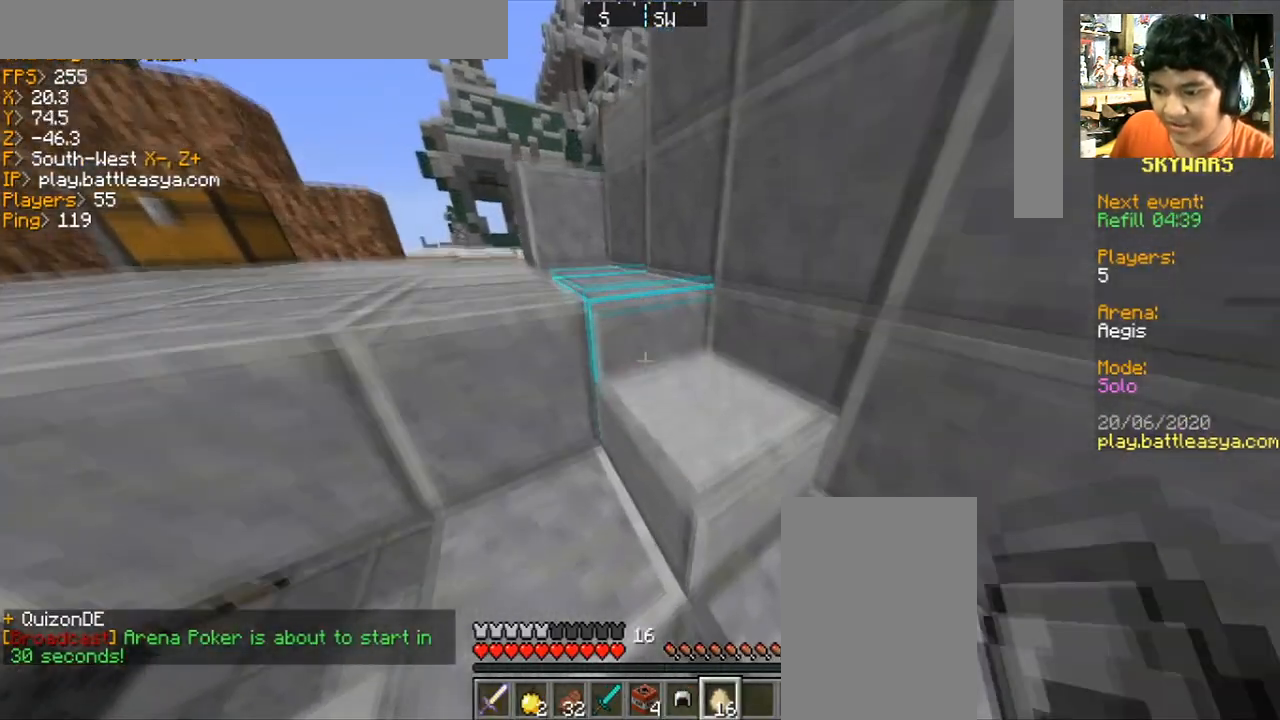
{"keys": ["a", "w"], "mouse": [], "events": [[234, "a", "down"]]}
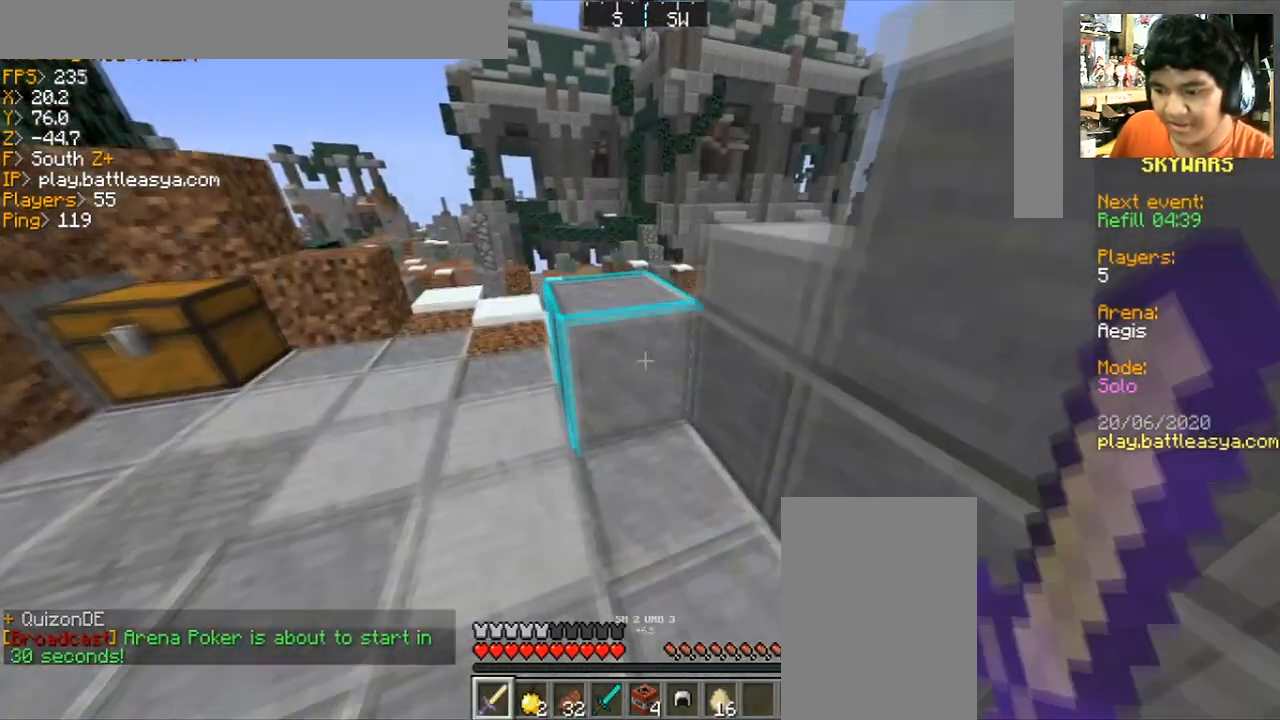
{"keys": [], "mouse": [], "events": [[133, "w", "up"], [467, "a", "up"]]}
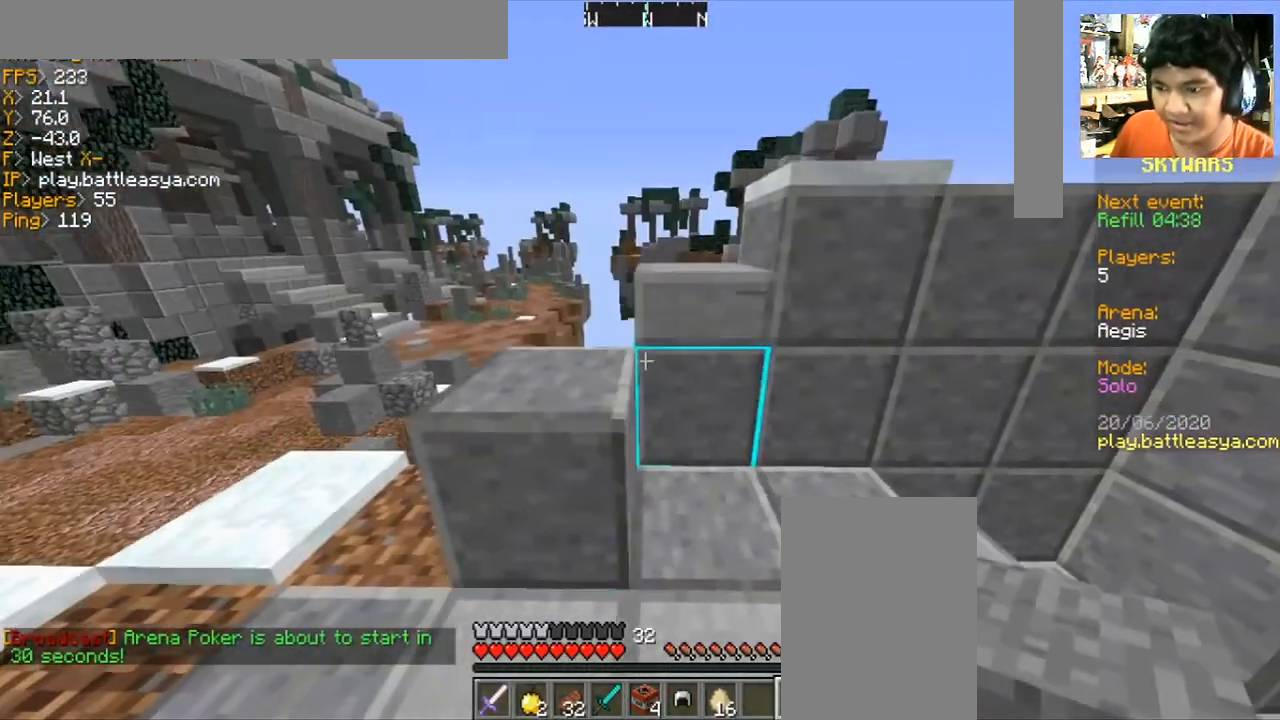
{"keys": ["w"], "mouse": [], "events": [[134, "w", "down"], [301, "space", "down"], [434, "space", "up"]]}
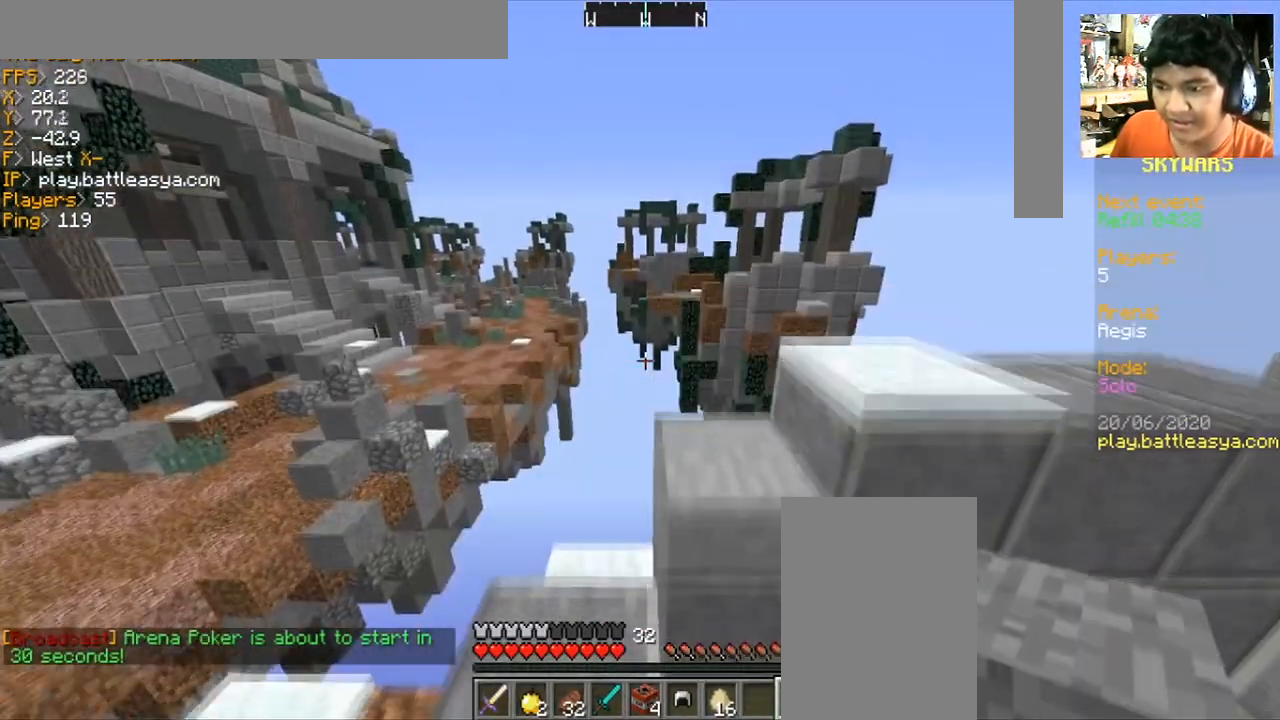
{"keys": [], "mouse": [], "events": [[67, "w", "up"]]}
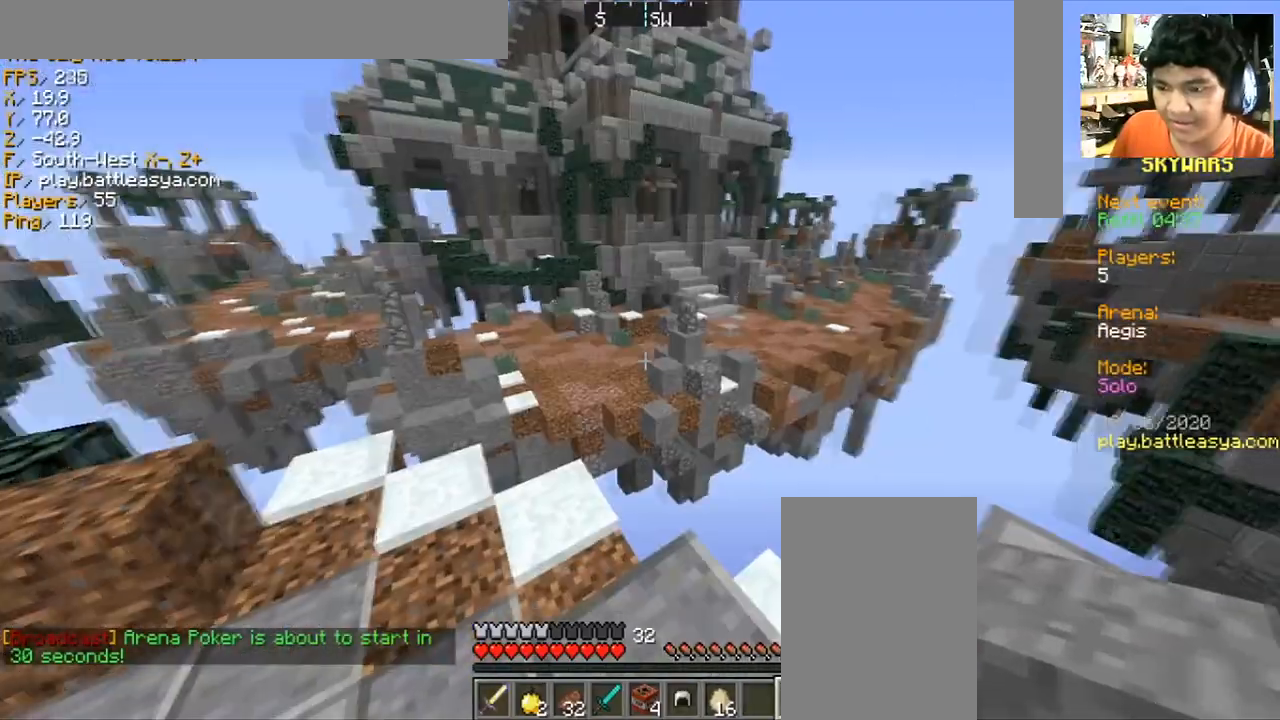
{"keys": [], "mouse": [], "events": []}
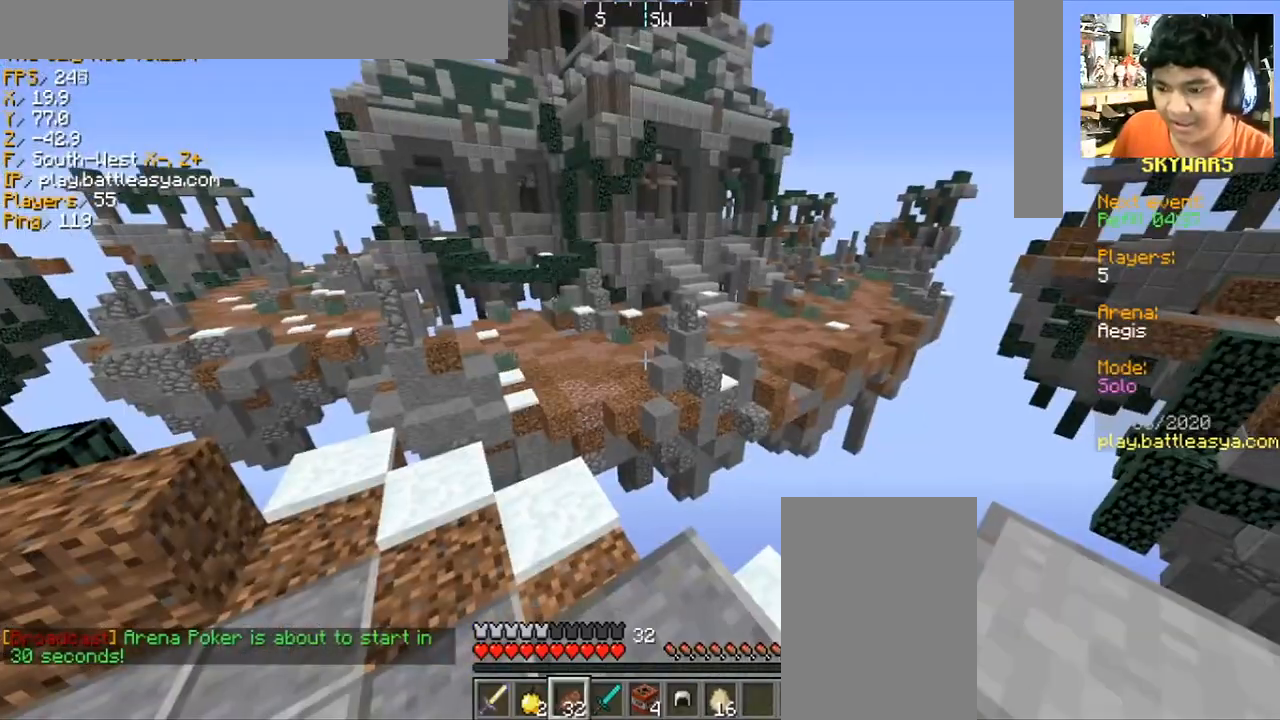
{"keys": ["s"], "mouse": ["right"], "events": [[267, "s", "down"], [300, "d", "down"], [434, "d", "up"], [467, "mouse_right", "down"]]}
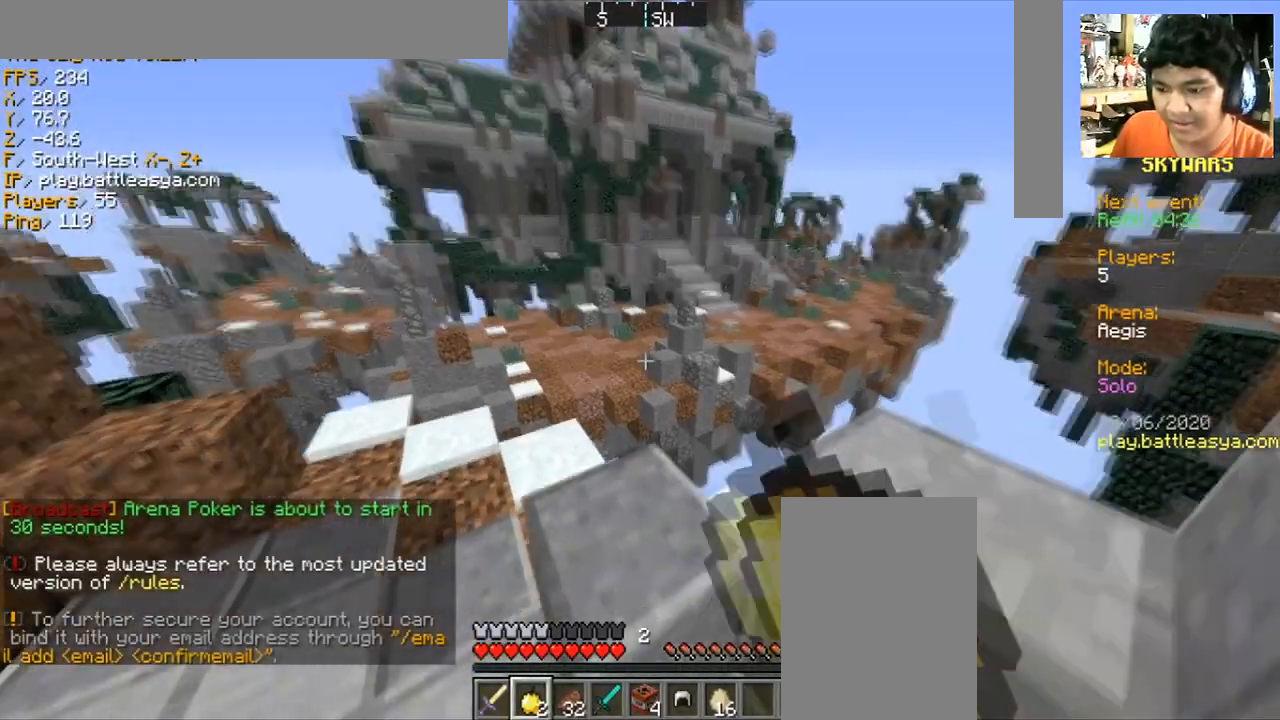
{"keys": [], "mouse": ["right"], "events": [[334, "s", "up"]]}
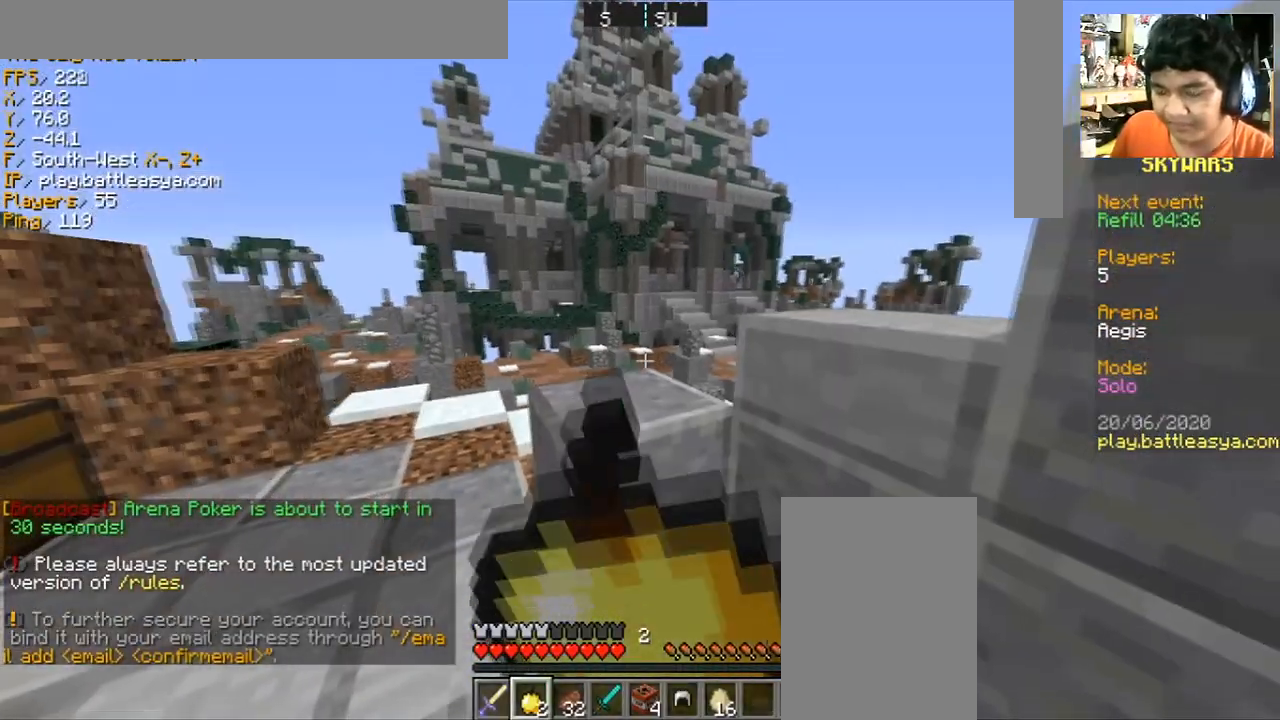
{"keys": ["a", "w"], "mouse": ["right"], "events": [[67, "a", "down"], [67, "w", "down"]]}
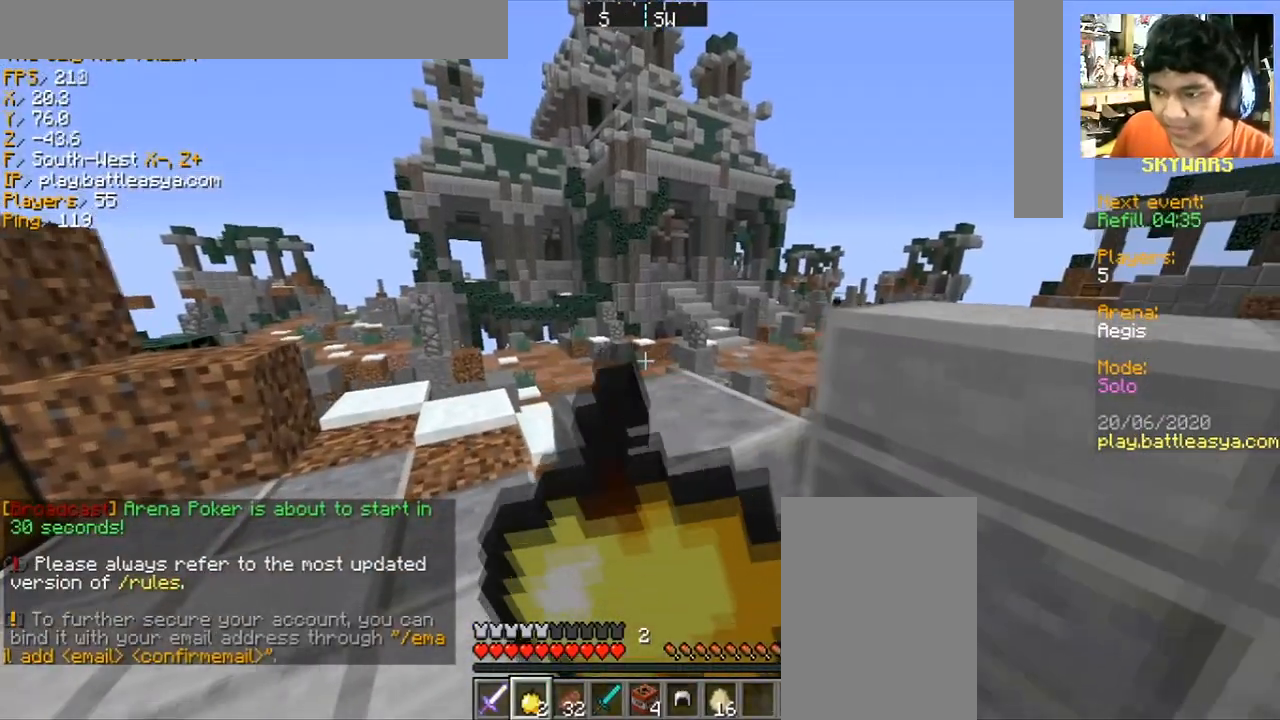
{"keys": ["w"], "mouse": ["right"], "events": [[67, "a", "up"]]}